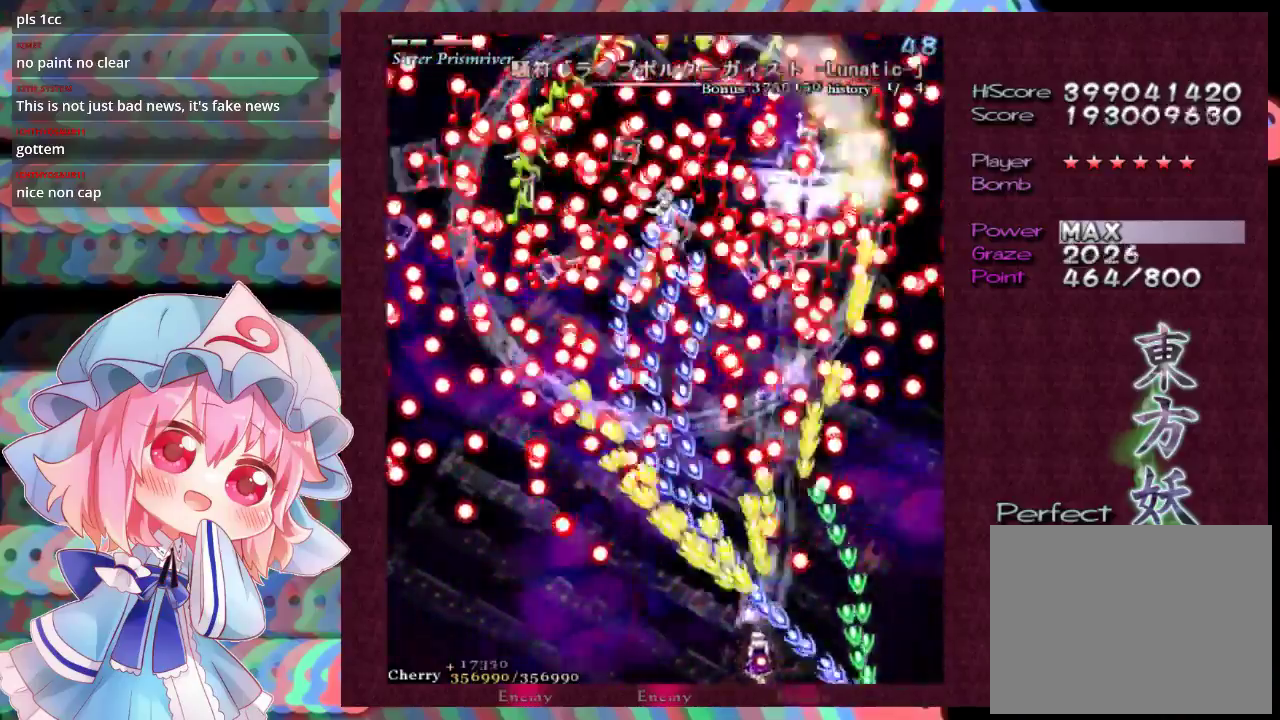
Gameplay with a controller (Xbox layout); each line is a JSON object with the inputs held at the frame after it (dt_ms = milliseconds from this image to that frame). "events" lists button and stick changes between this image and that frame as [ms after this image, input, new state], when the widget could be followed in between. Not read: L3 R3 right_stick.
{"dt_ms": 500, "buttons": ["X", "L1"], "left_stick": "center", "events": [[67, "left_stick", "center"], [200, "left_stick", "down-left"], [267, "left_stick", "center"], [433, "left_stick", "down-left"], [500, "left_stick", "center"]]}
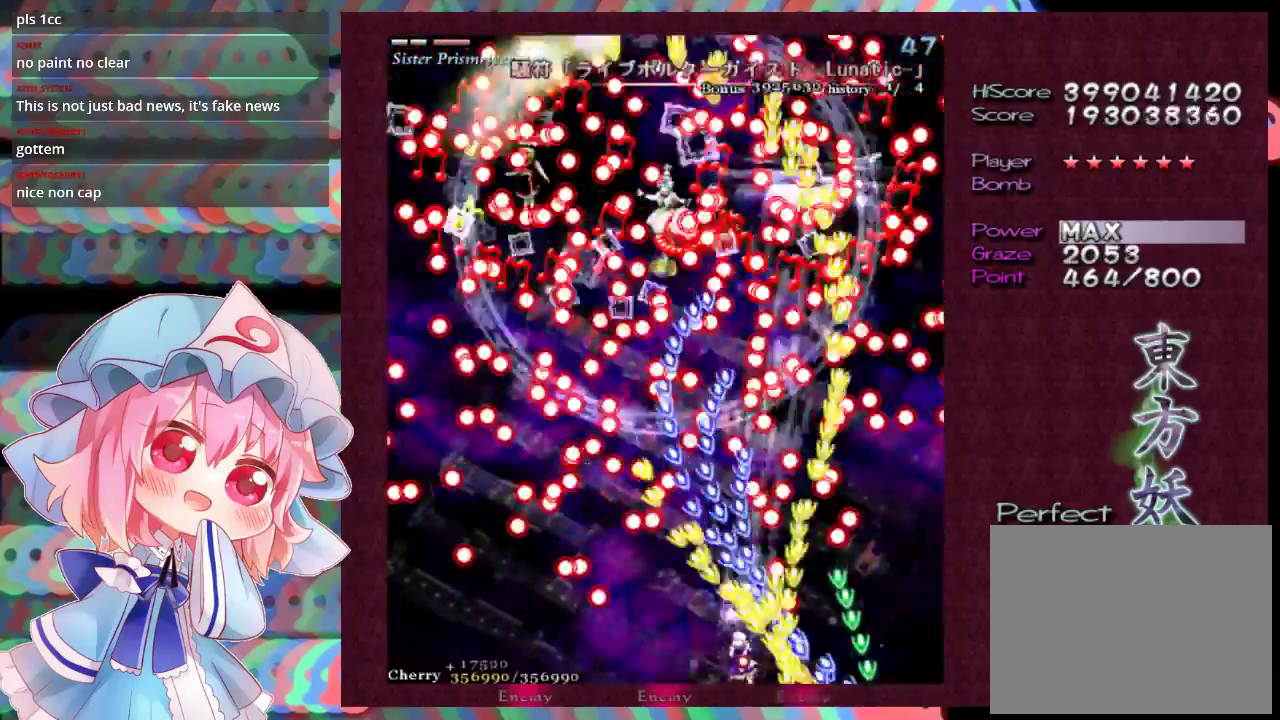
{"dt_ms": 500, "buttons": ["X", "L1"], "left_stick": "center", "events": [[167, "left_stick", "down-left"], [233, "left_stick", "center"], [400, "left_stick", "down-left"], [467, "left_stick", "center"]]}
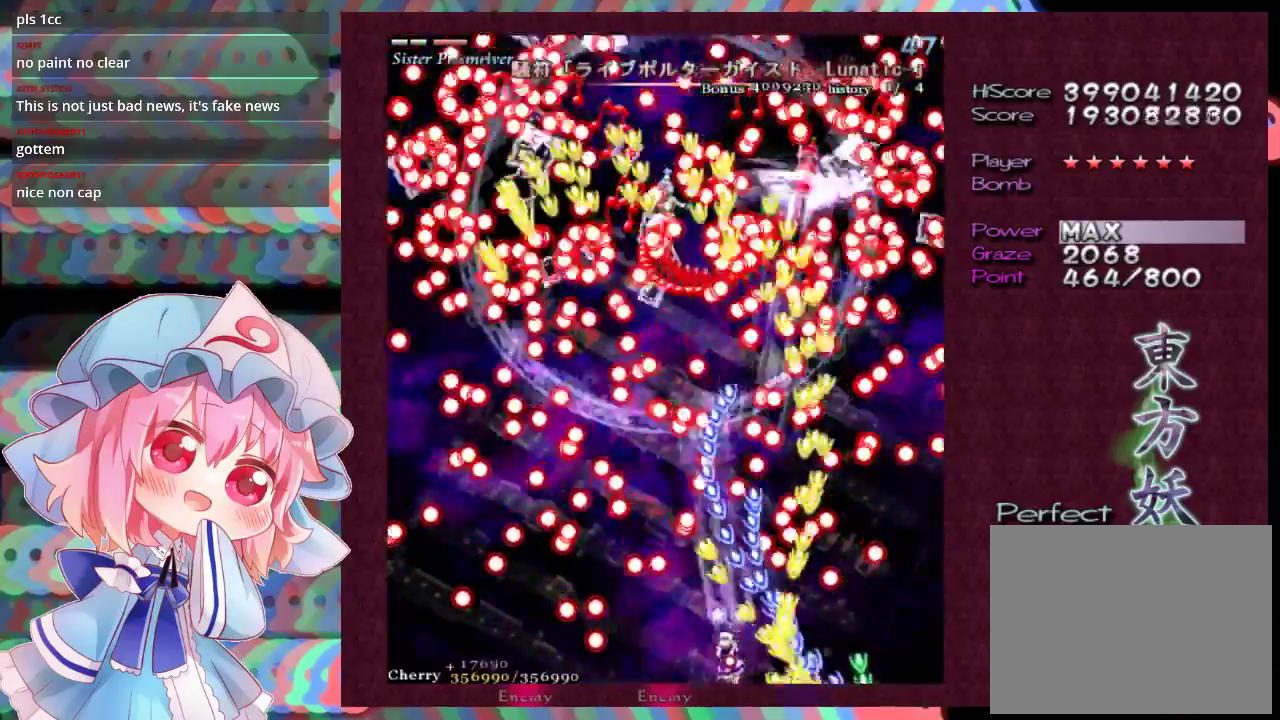
{"dt_ms": 500, "buttons": ["X", "L1"], "left_stick": "center", "events": [[133, "left_stick", "down-left"], [200, "left_stick", "center"], [367, "left_stick", "down-left"], [433, "left_stick", "center"]]}
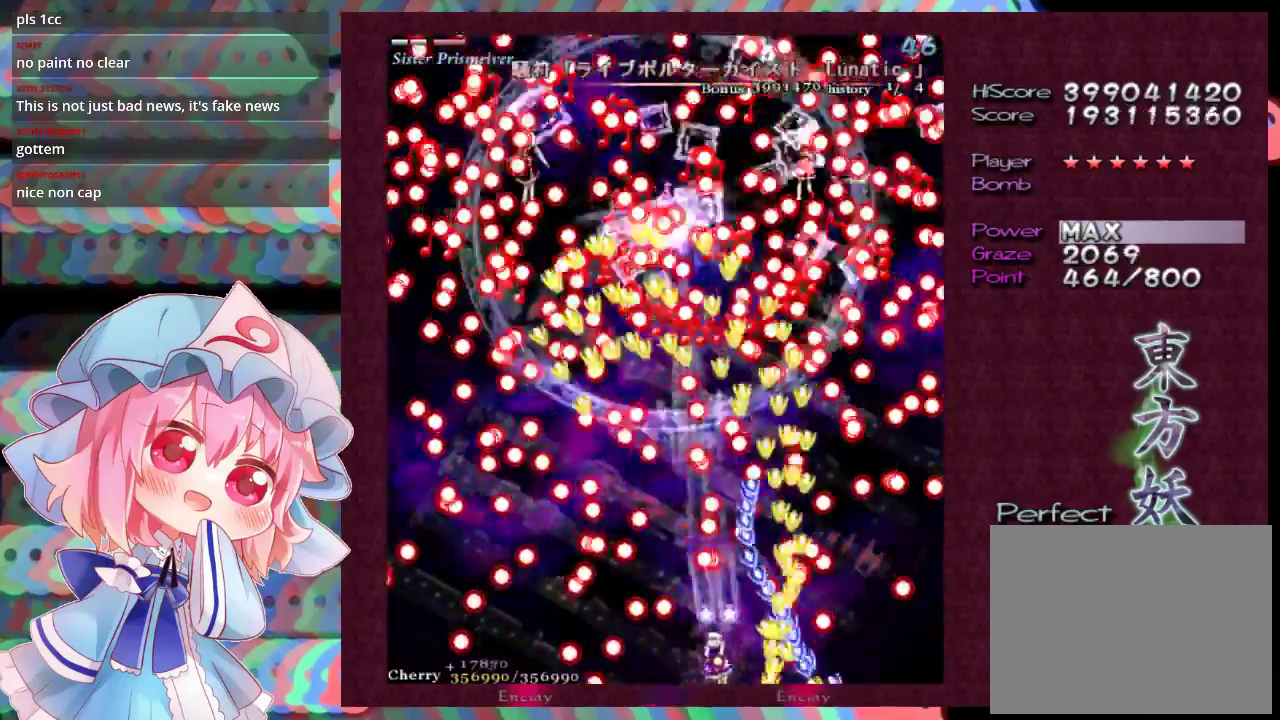
{"dt_ms": 400, "buttons": ["L1"], "left_stick": "center", "events": [[333, "X", "up"]]}
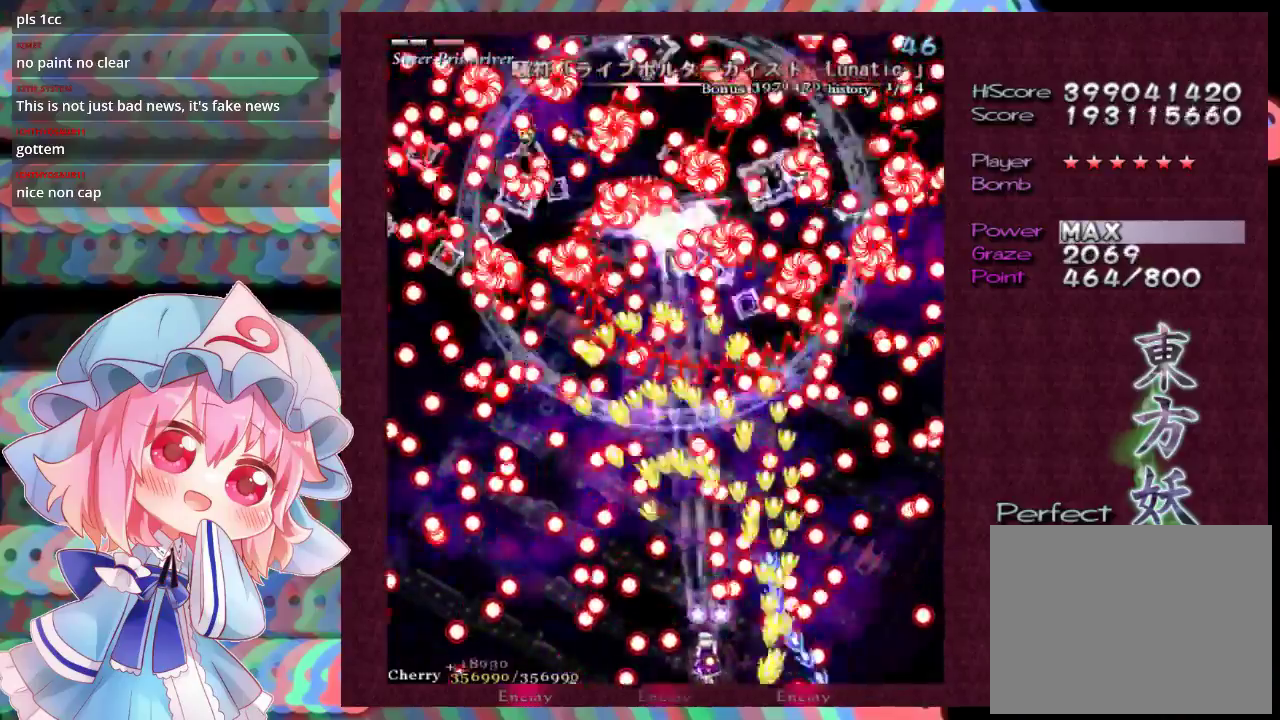
{"dt_ms": 600, "buttons": ["L1"], "left_stick": "center", "events": [[433, "left_stick", "down-left"], [533, "left_stick", "center"]]}
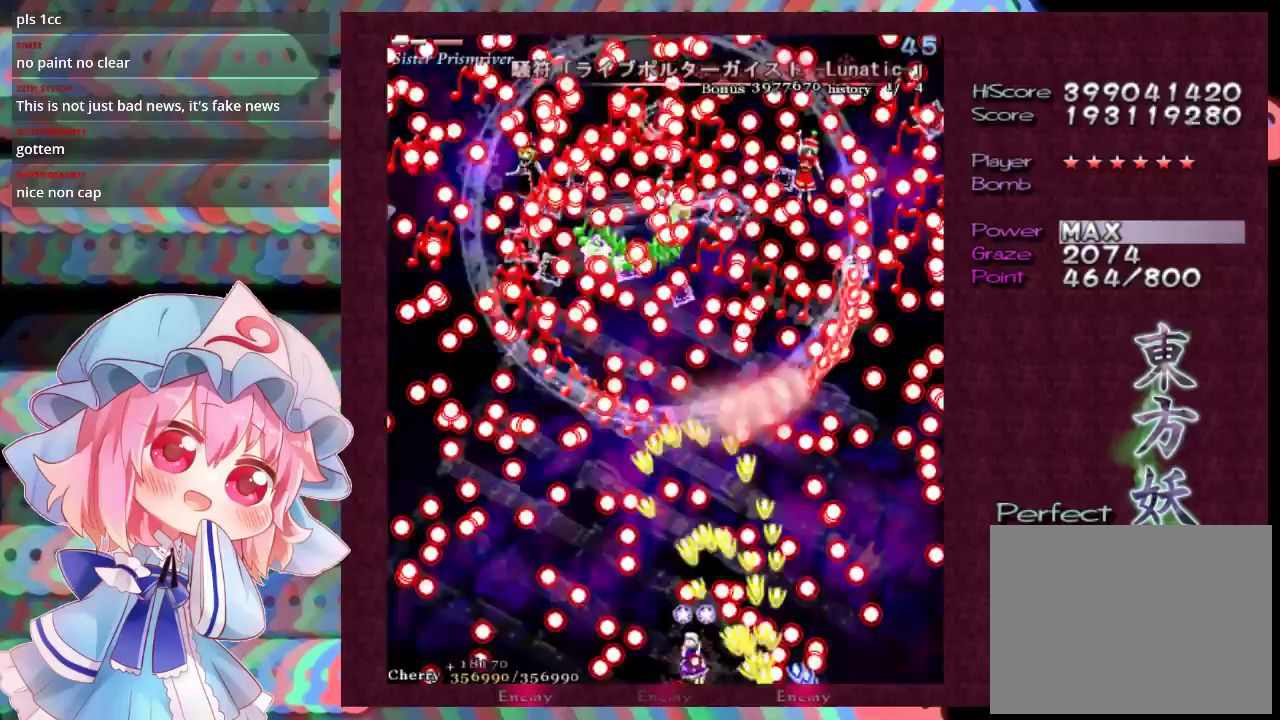
{"dt_ms": 500, "buttons": ["L1"], "left_stick": "center", "events": [[67, "left_stick", "down-left"], [133, "left_stick", "center"]]}
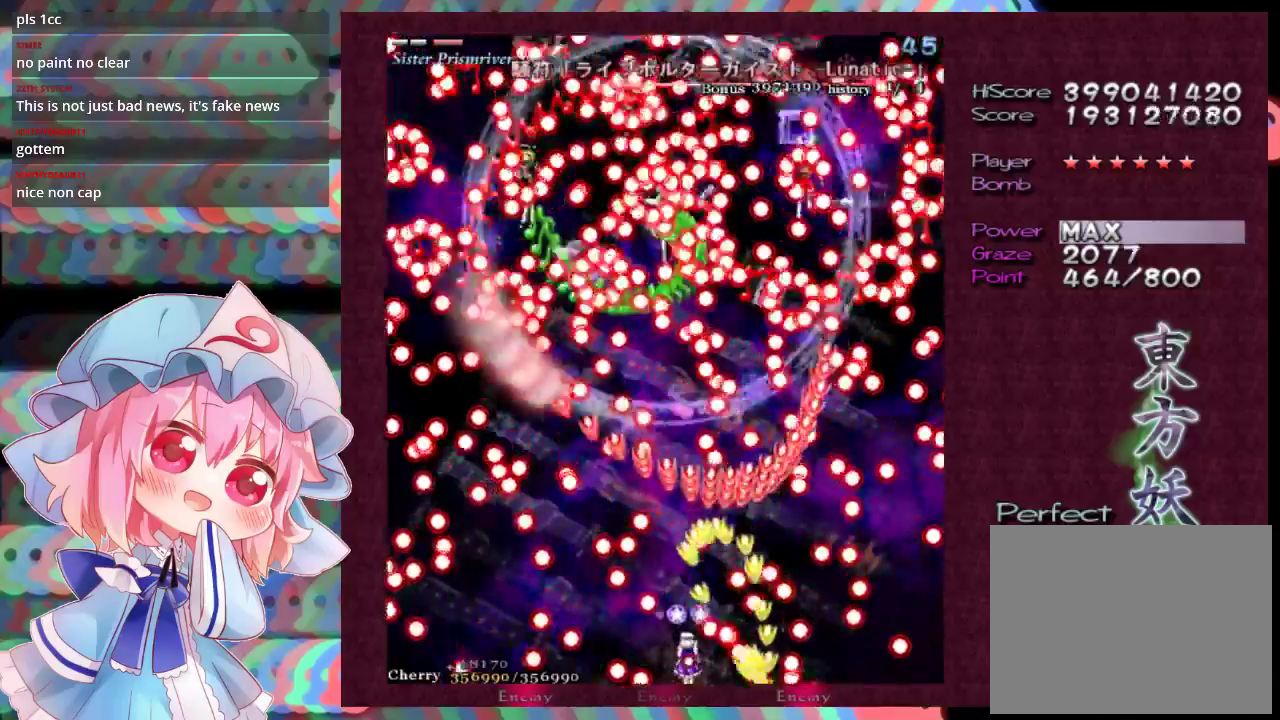
{"dt_ms": 500, "buttons": ["L1"], "left_stick": "down-right", "events": [[200, "left_stick", "up"], [267, "left_stick", "center"], [500, "left_stick", "down-right"]]}
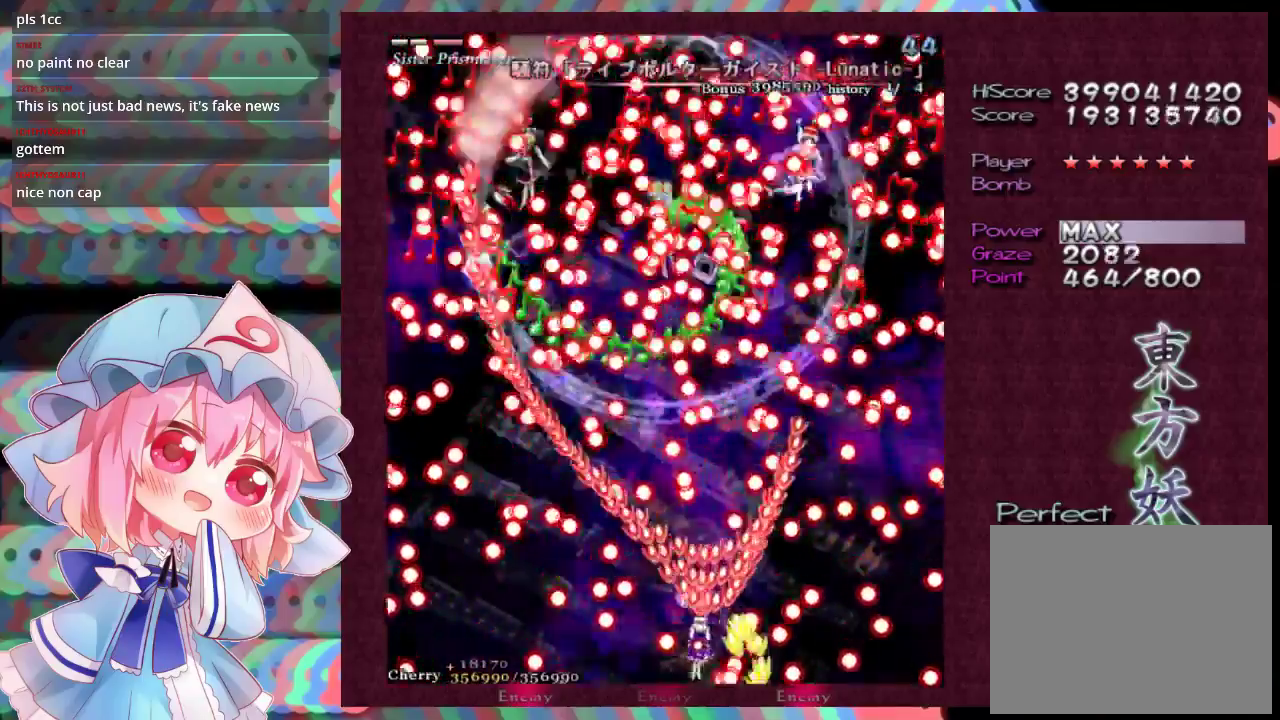
{"dt_ms": 700, "buttons": ["X", "L1"], "left_stick": "center", "events": [[233, "left_stick", "center"], [367, "left_stick", "down-right"], [433, "left_stick", "center"], [700, "X", "down"]]}
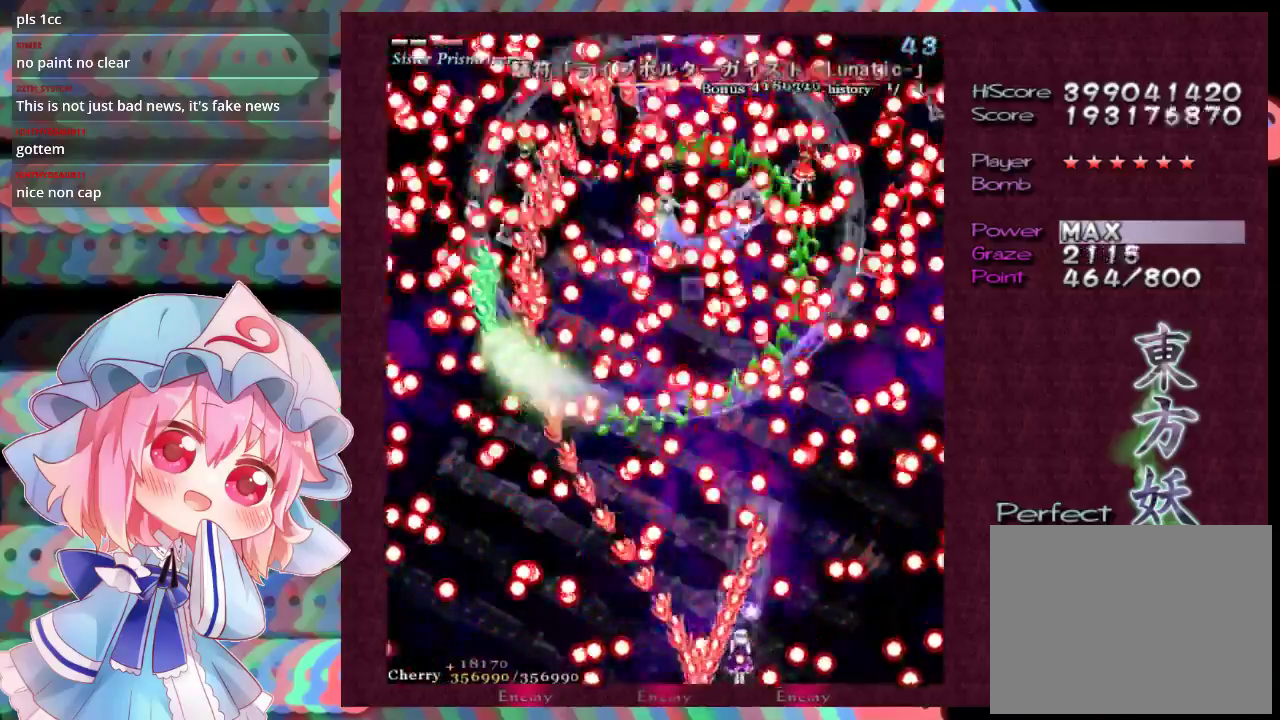
{"dt_ms": 300, "buttons": ["X", "L1"], "left_stick": "center", "events": [[100, "left_stick", "down-right"], [167, "left_stick", "center"]]}
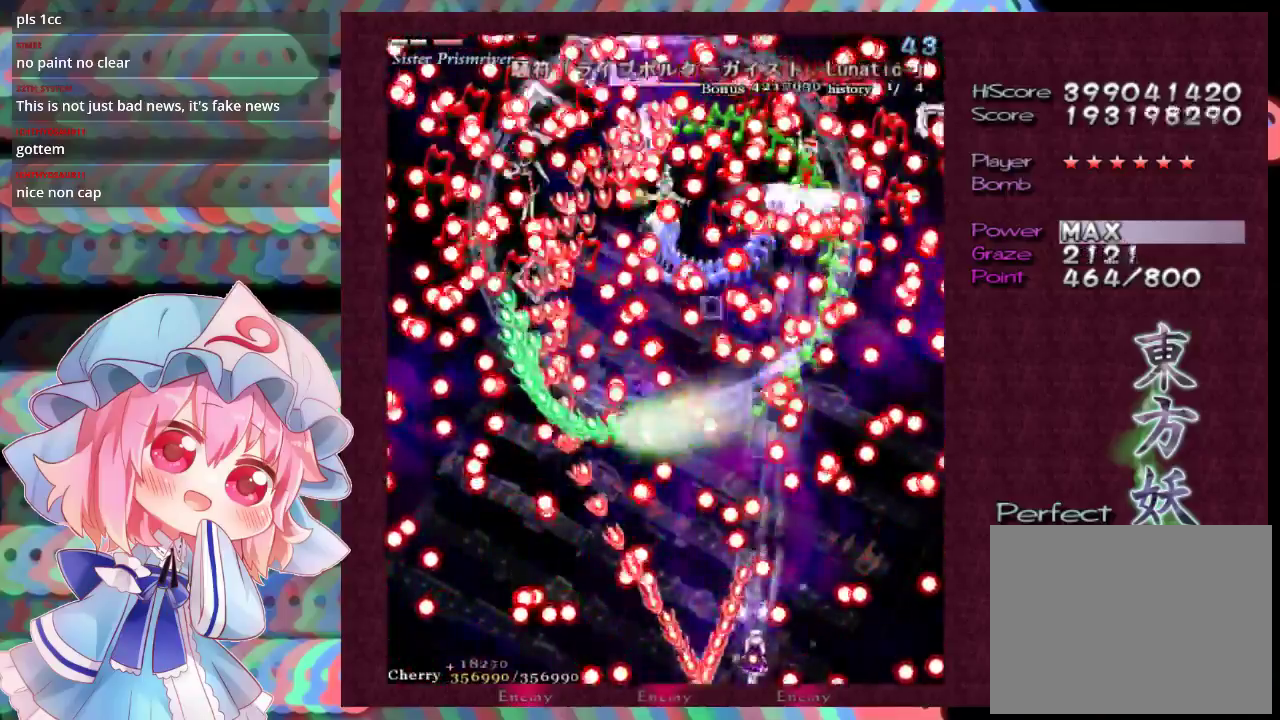
{"dt_ms": 600, "buttons": ["X", "L1"], "left_stick": "down-right", "events": [[33, "X", "up"], [233, "left_stick", "up"], [333, "left_stick", "center"], [533, "X", "down"], [533, "left_stick", "down-right"]]}
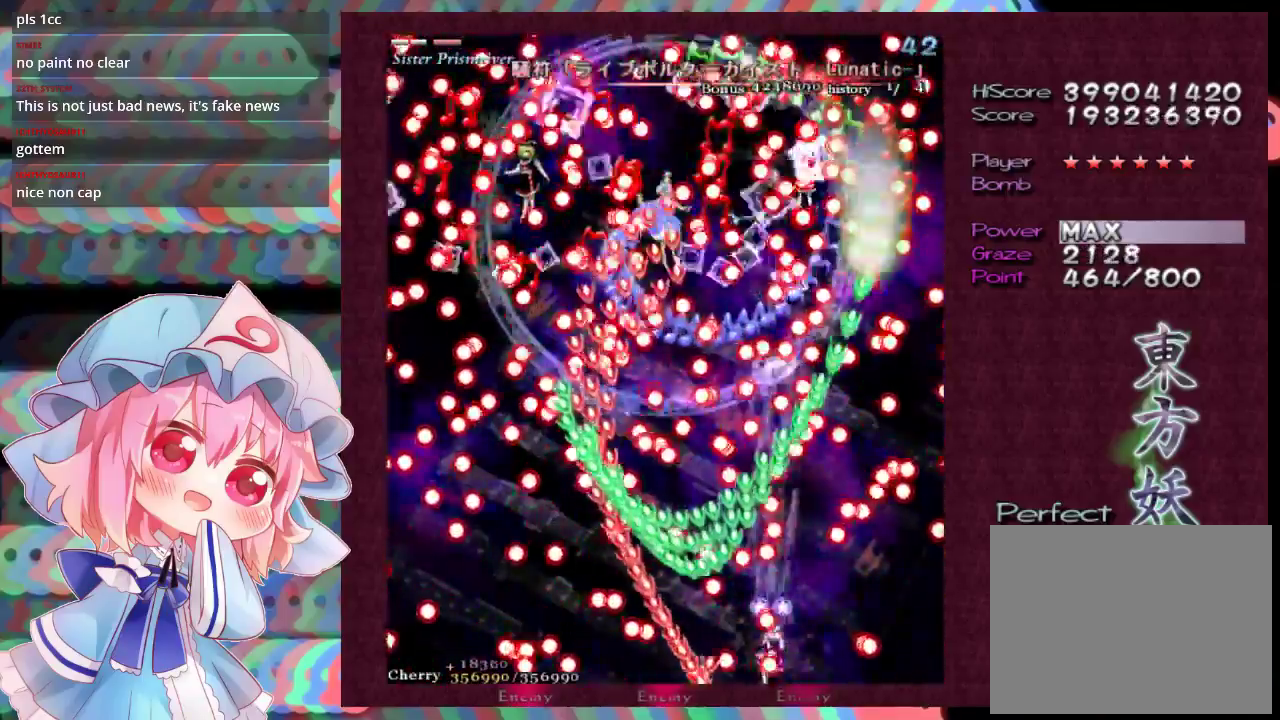
{"dt_ms": 400, "buttons": ["X", "L1"], "left_stick": "center", "events": [[100, "left_stick", "center"], [267, "left_stick", "down-right"], [367, "left_stick", "center"]]}
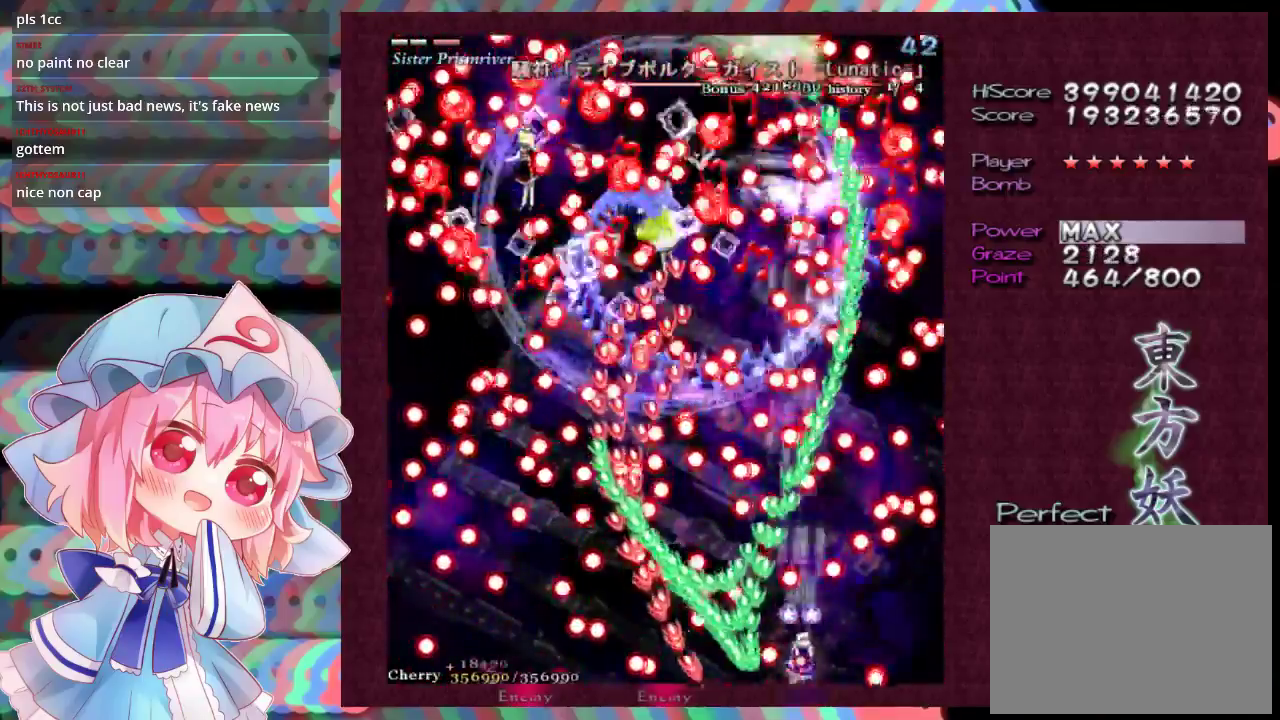
{"dt_ms": 600, "buttons": ["X", "L1"], "left_stick": "up", "events": [[600, "left_stick", "up"]]}
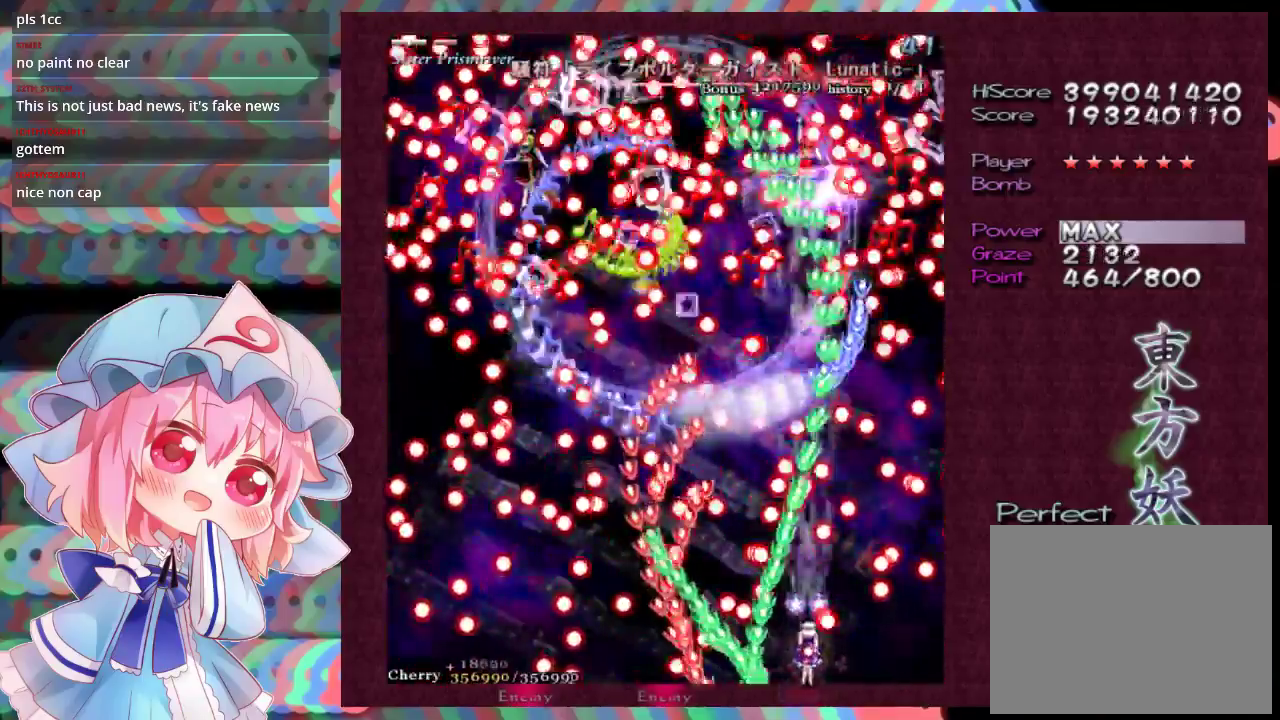
{"dt_ms": 500, "buttons": ["X", "L1"], "left_stick": "down-right", "events": [[100, "left_stick", "center"], [167, "left_stick", "up"], [233, "left_stick", "center"], [500, "left_stick", "down-right"]]}
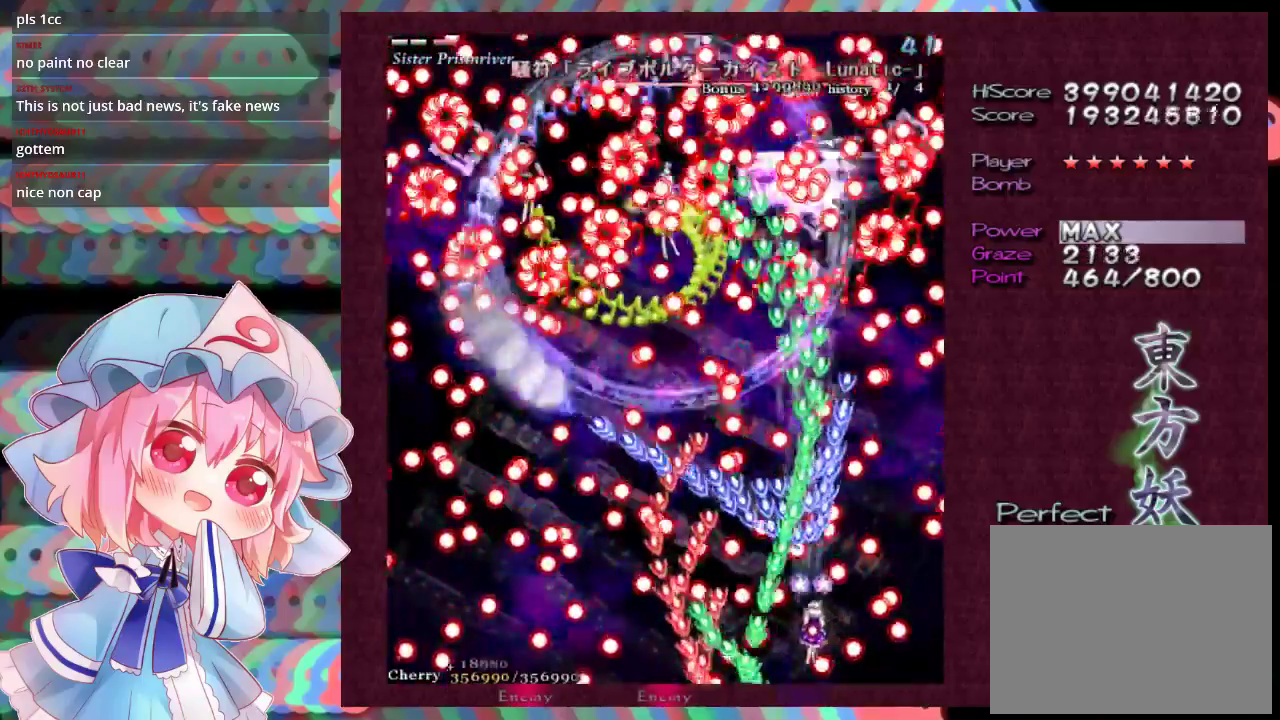
{"dt_ms": 400, "buttons": ["X", "L1"], "left_stick": "down-right", "events": [[100, "left_stick", "center"], [267, "left_stick", "down-right"]]}
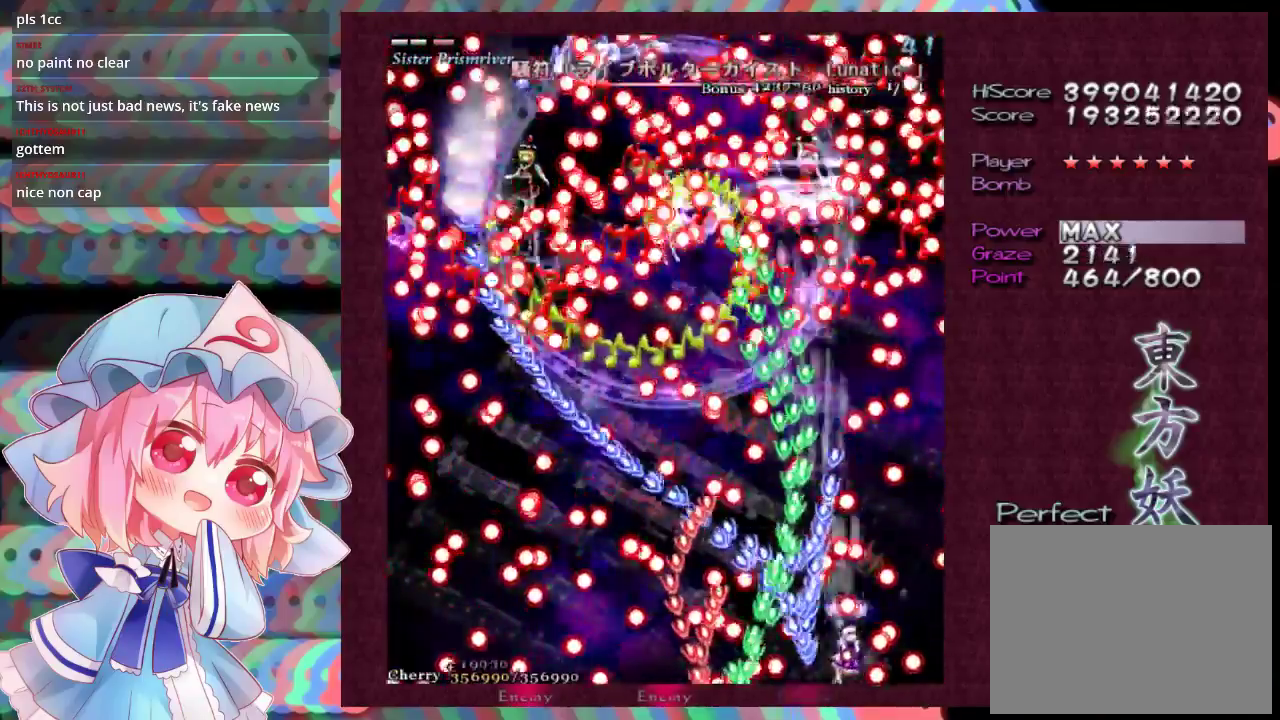
{"dt_ms": 500, "buttons": ["X", "L1"], "left_stick": "center", "events": [[100, "left_stick", "center"], [333, "left_stick", "down-right"], [400, "left_stick", "center"]]}